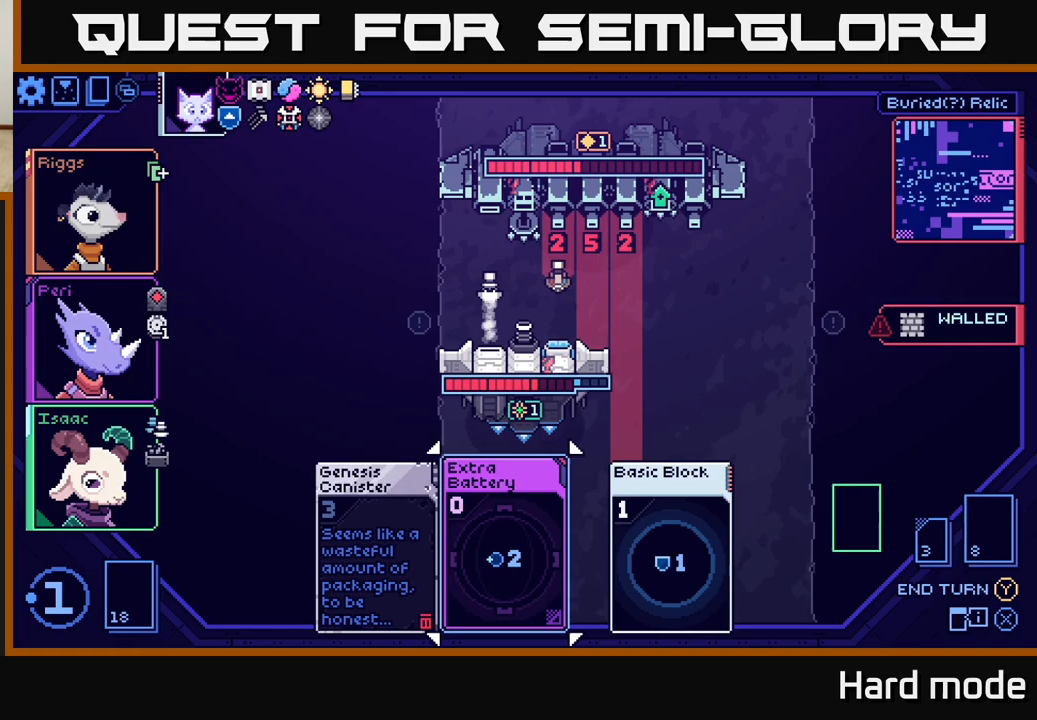
Gameplay with a controller (Xbox layout); each line is a JSON object with the inputs held at the frame after it. "events" lists button and stick changes between this image and that frame as [ms after this image, input, new state], when the widget could be followed in between. Not read: right_stick.
{"buttons": [], "left_stick": "center", "events": []}
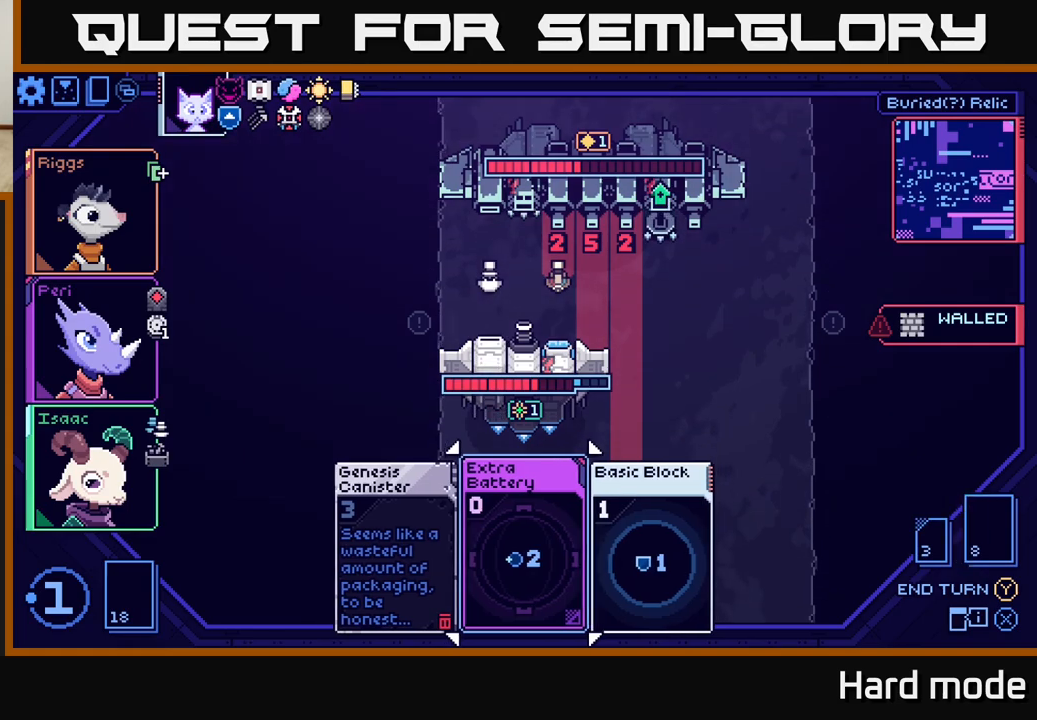
{"buttons": [], "left_stick": "center", "events": []}
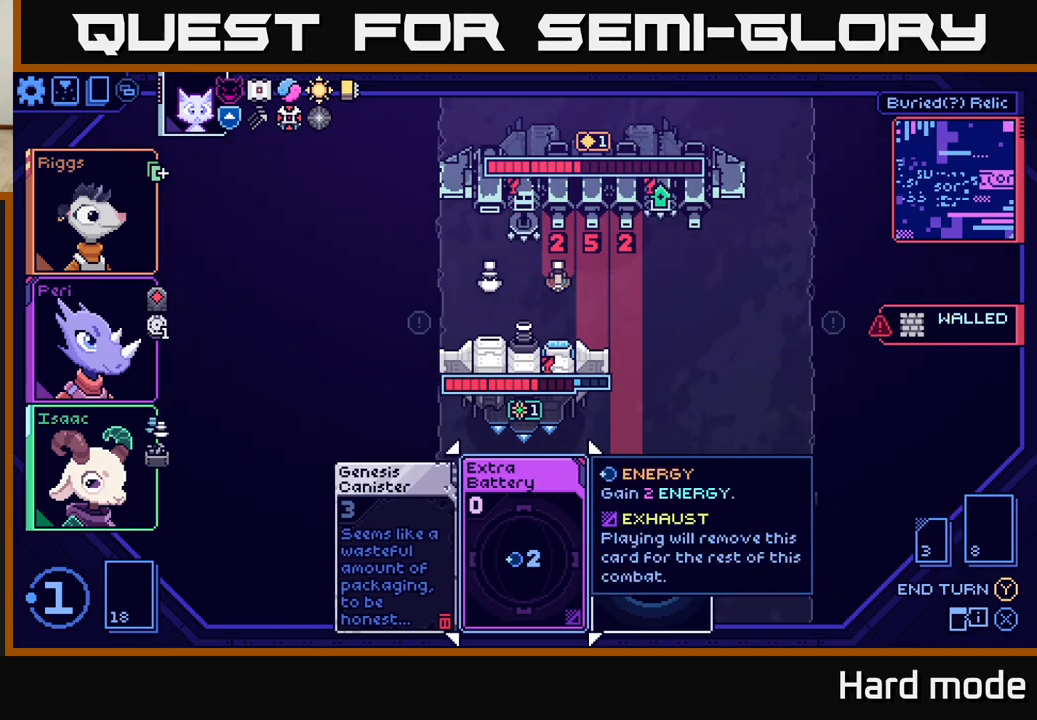
{"buttons": [], "left_stick": "center", "events": [[17, "left_stick", "left"], [200, "left_stick", "center"]]}
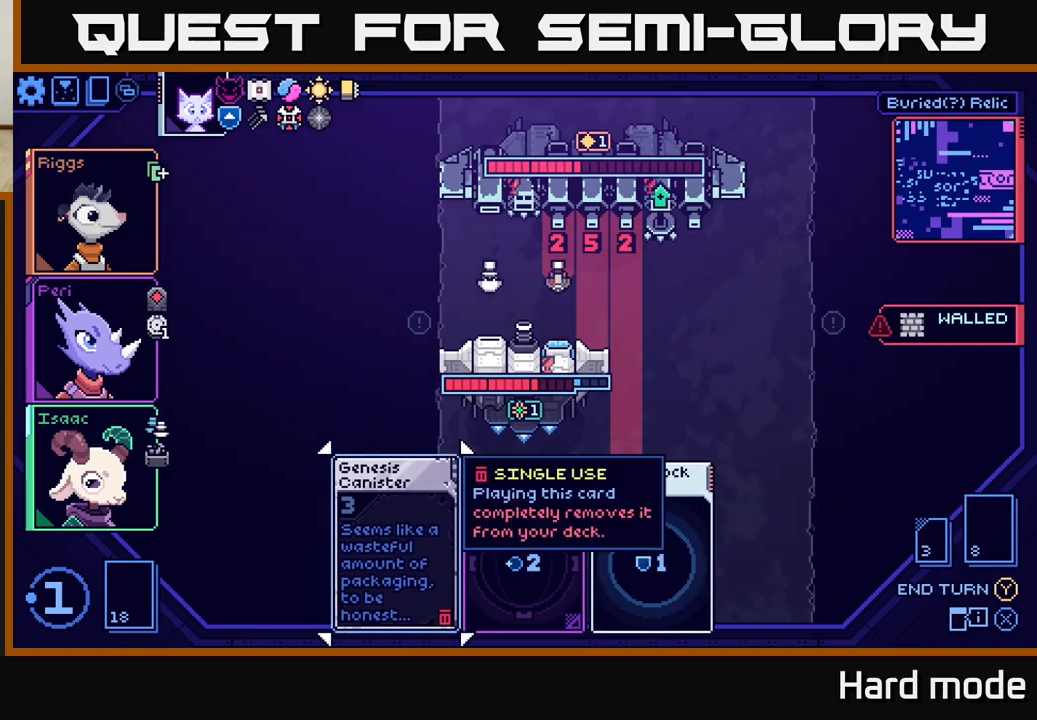
{"buttons": [], "left_stick": "center", "events": [[117, "left_stick", "right"], [317, "left_stick", "center"]]}
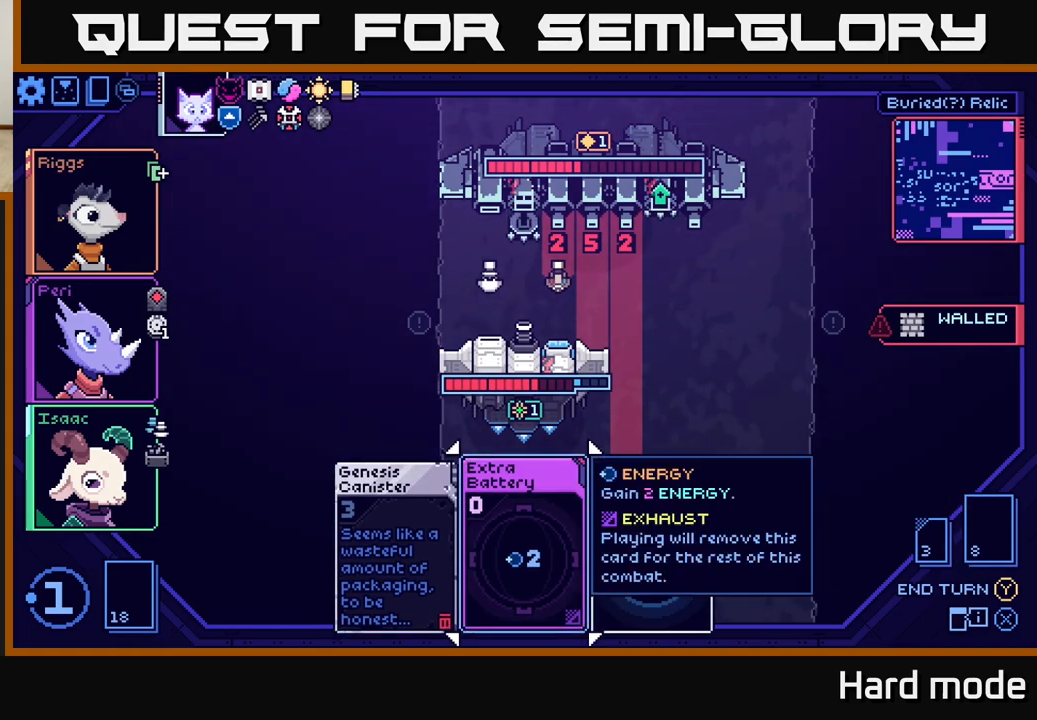
{"buttons": [], "left_stick": "center", "events": []}
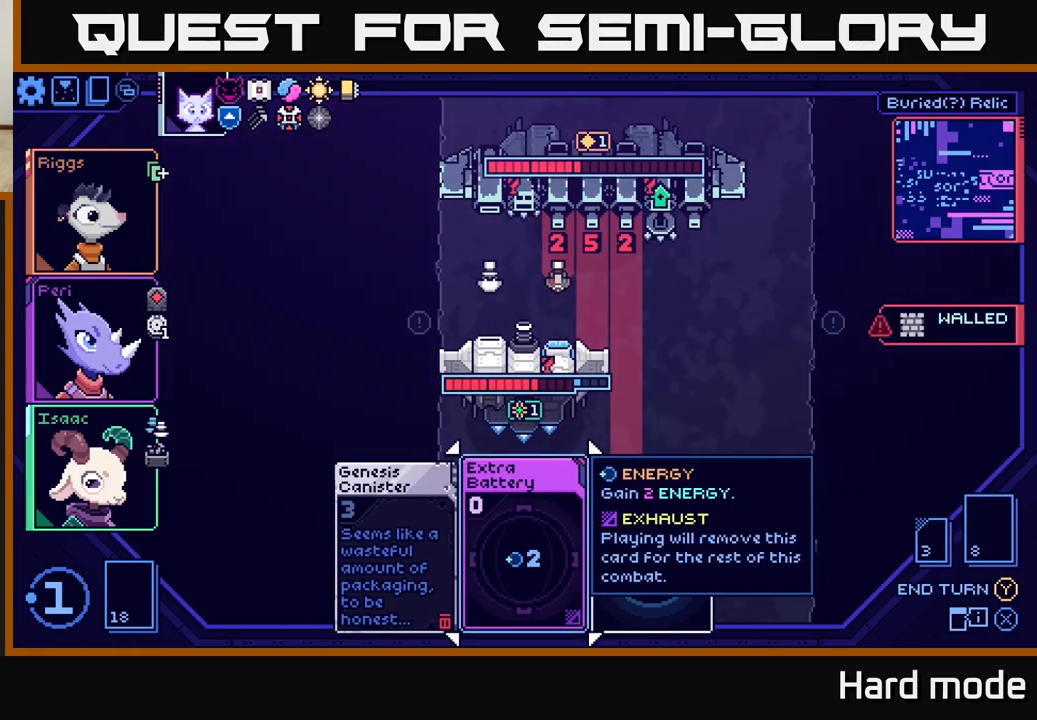
{"buttons": [], "left_stick": "center", "events": []}
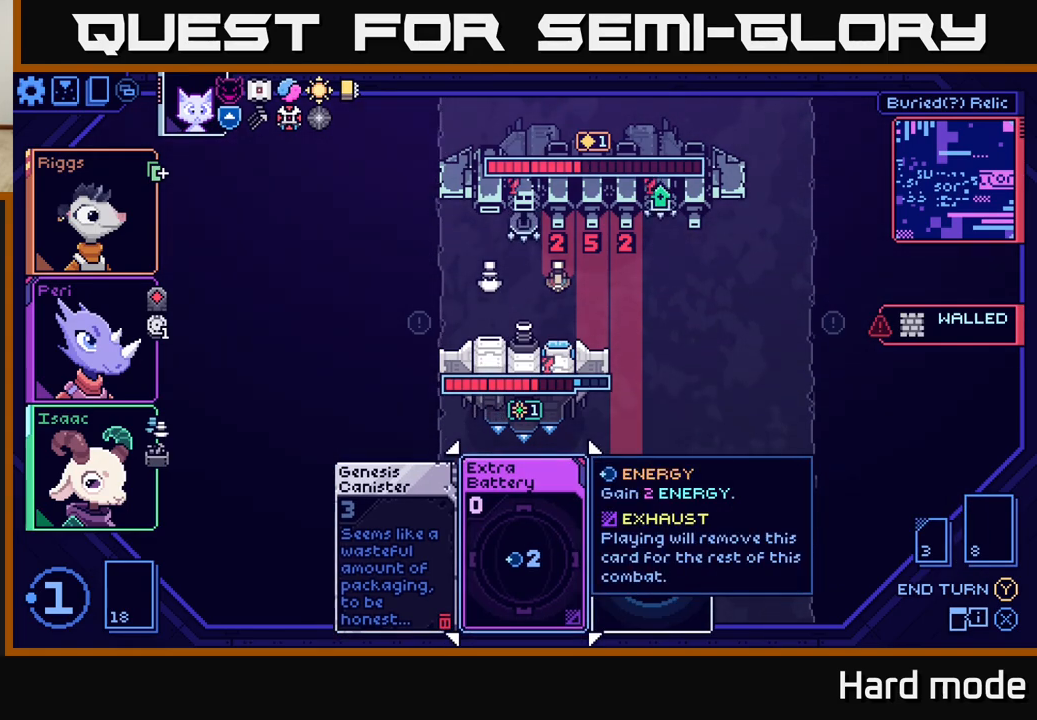
{"buttons": ["A"], "left_stick": "center", "events": [[467, "A", "down"]]}
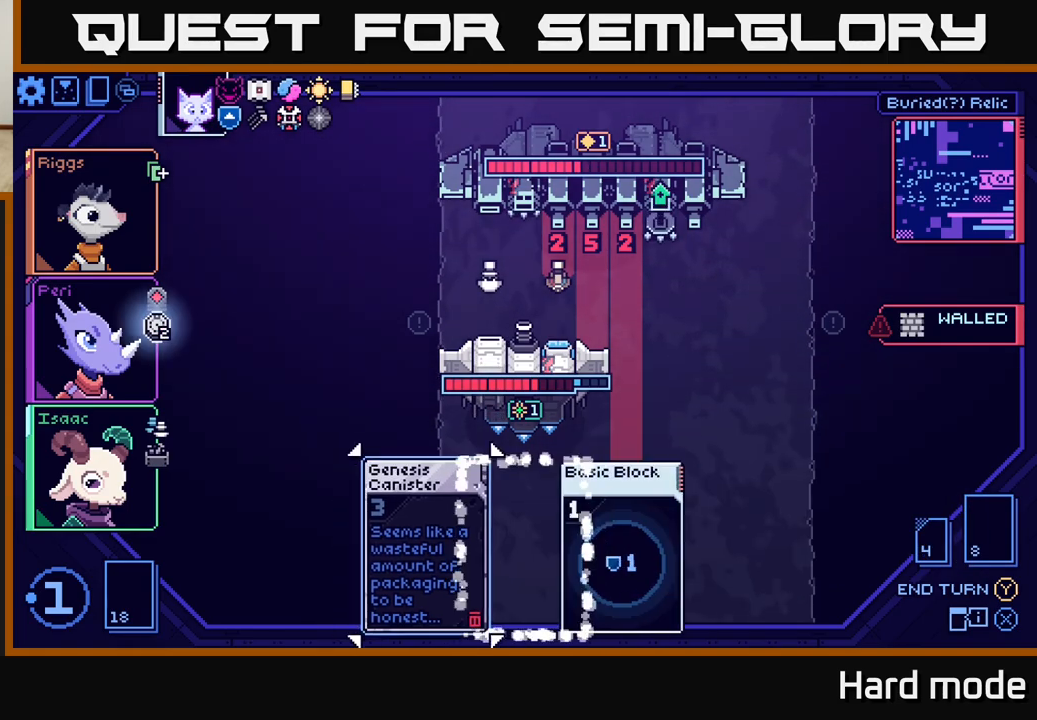
{"buttons": [], "left_stick": "center", "events": [[67, "A", "up"]]}
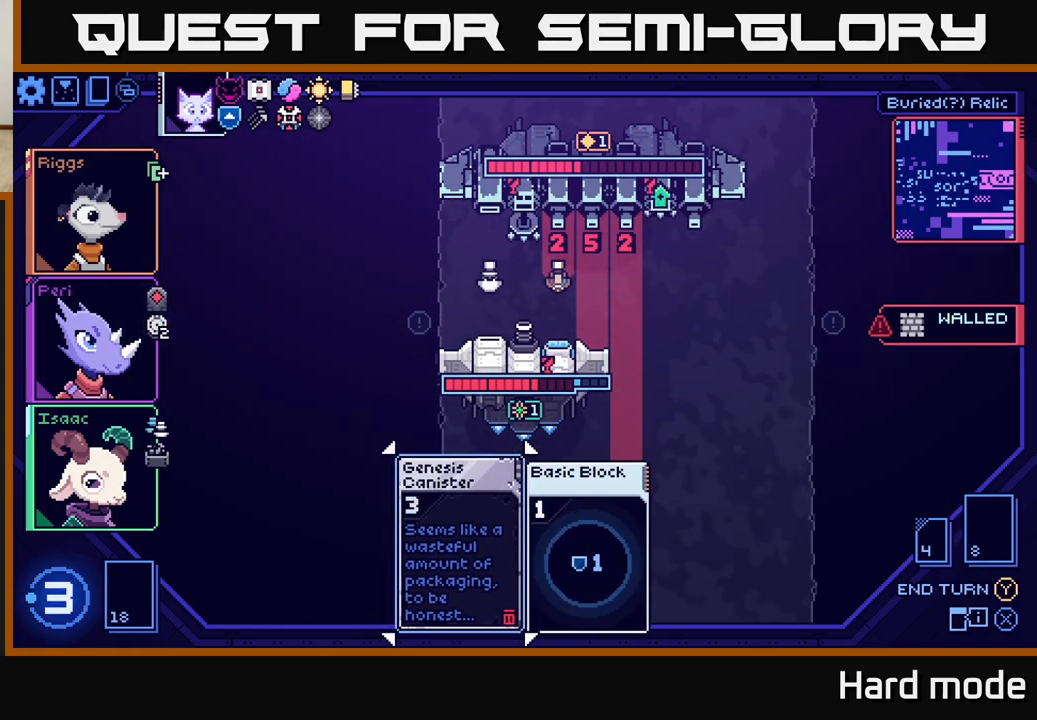
{"buttons": [], "left_stick": "center", "events": []}
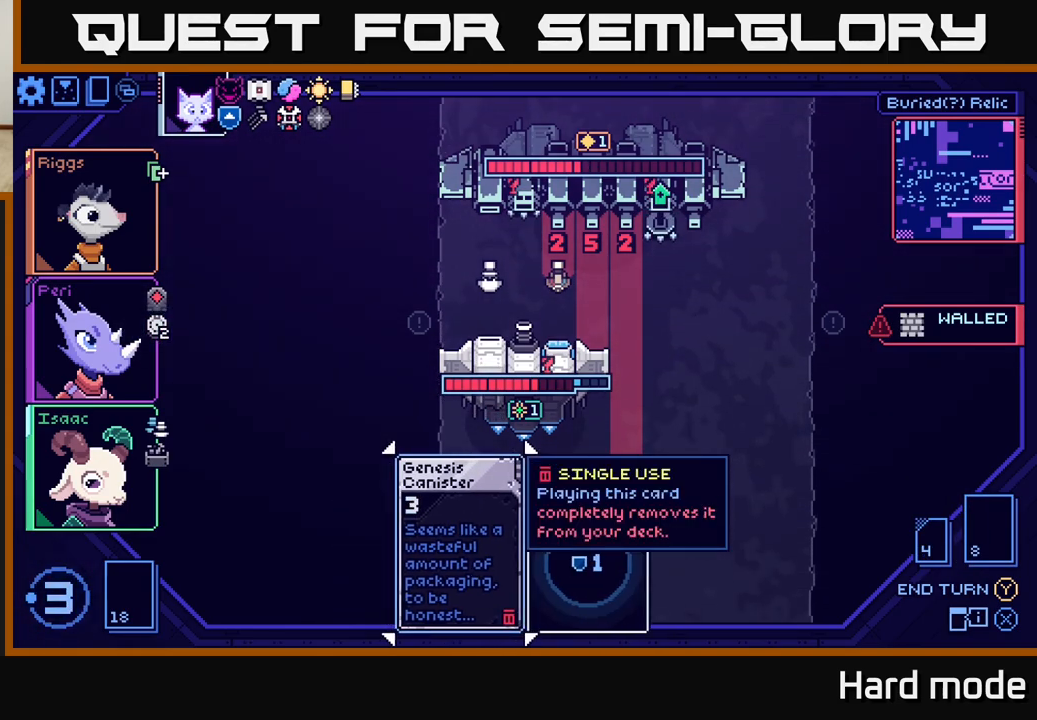
{"buttons": [], "left_stick": "center", "events": [[100, "left_stick", "right"], [317, "left_stick", "center"]]}
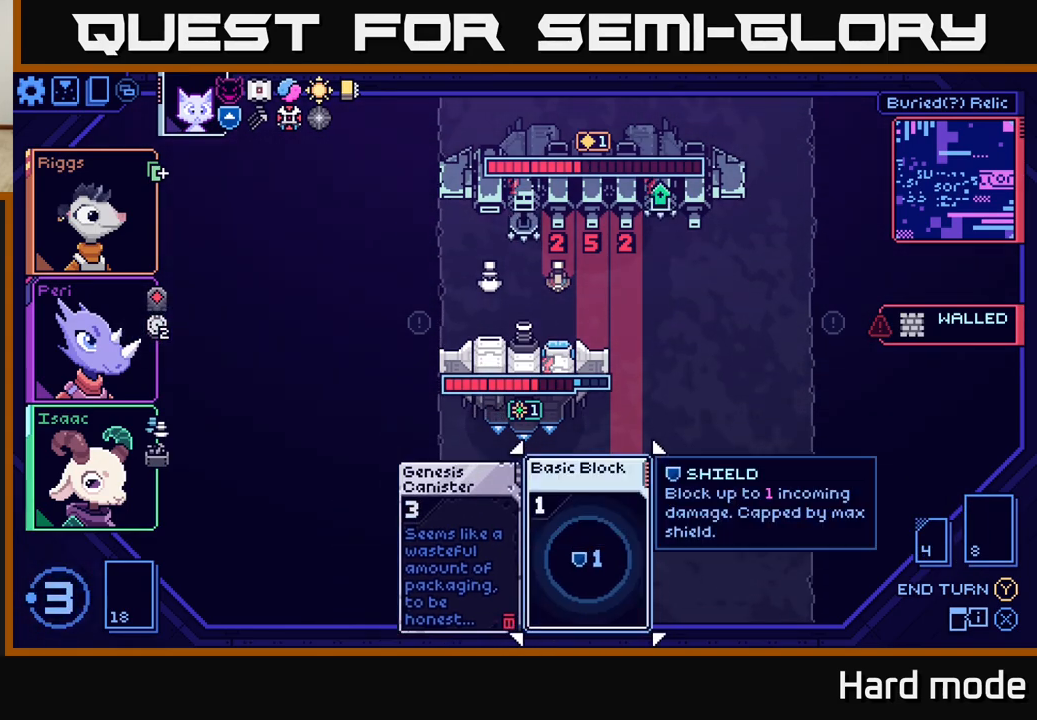
{"buttons": [], "left_stick": "center", "events": [[250, "left_stick", "left"], [433, "left_stick", "center"]]}
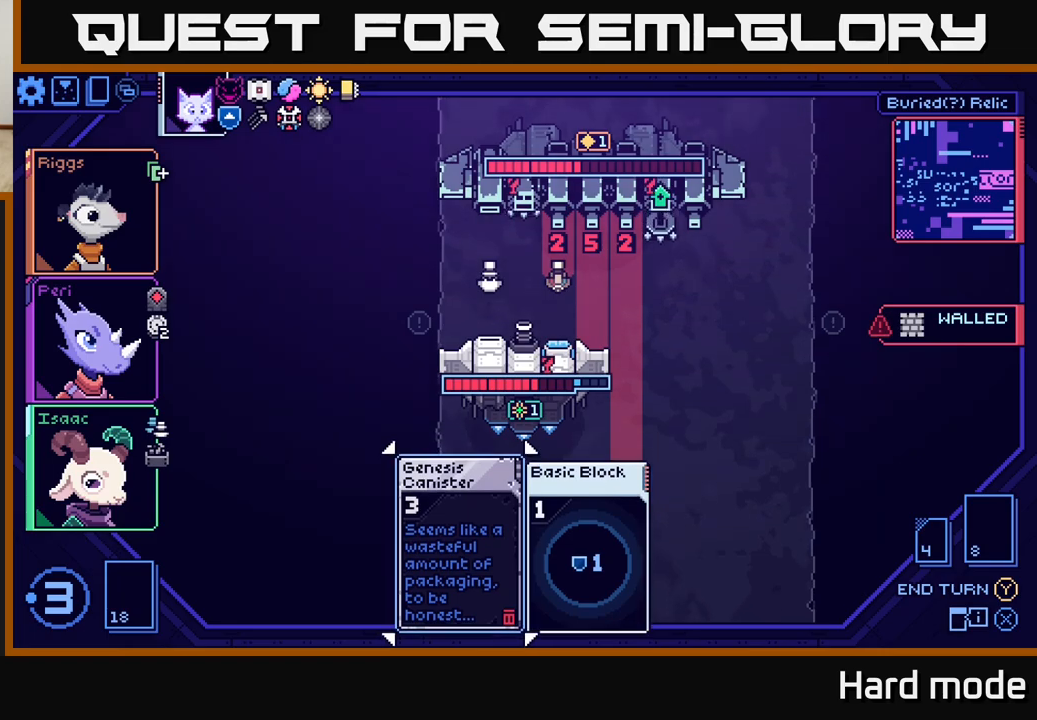
{"buttons": [], "left_stick": "center", "events": []}
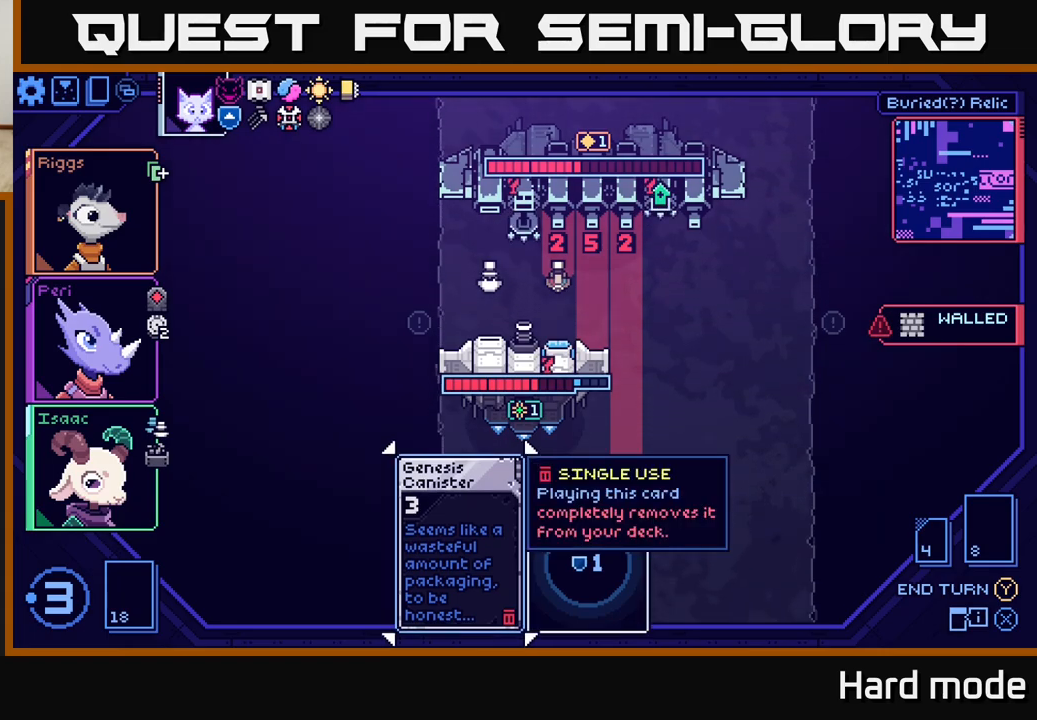
{"buttons": [], "left_stick": "center", "events": [[117, "left_stick", "right"], [333, "left_stick", "left"], [483, "left_stick", "center"]]}
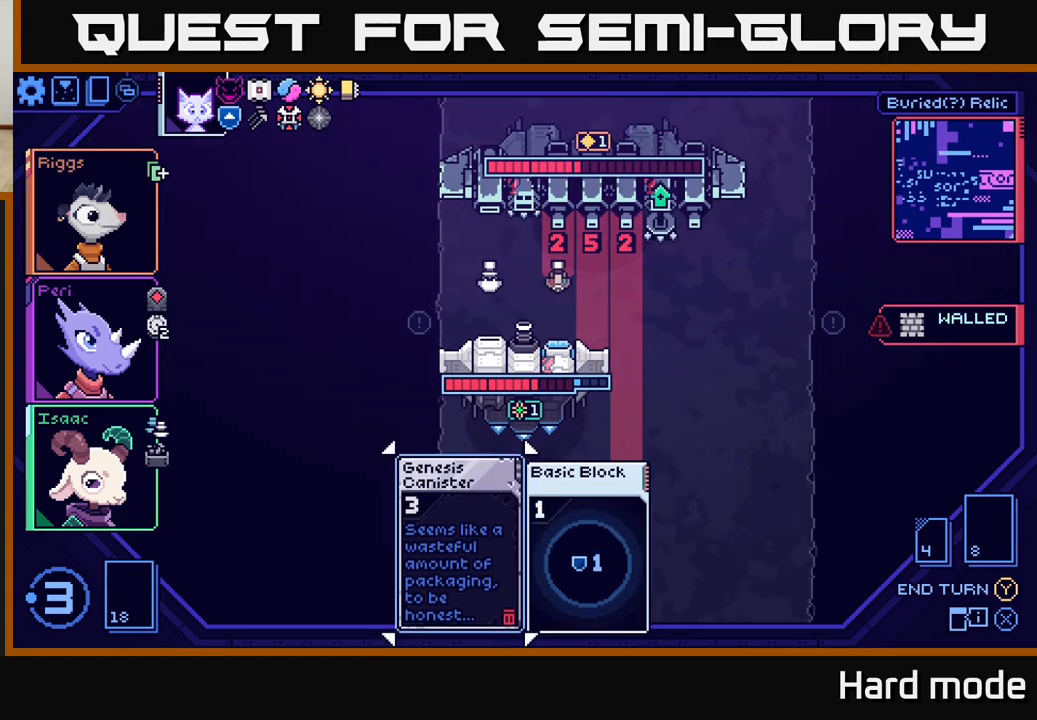
{"buttons": [], "left_stick": "center", "events": []}
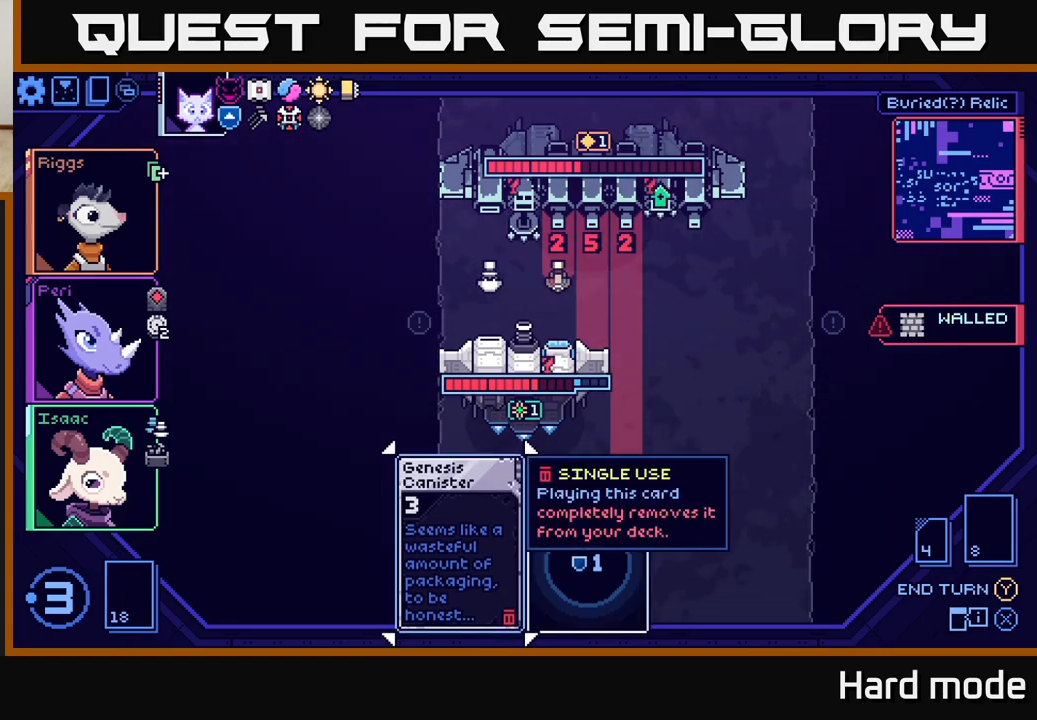
{"buttons": [], "left_stick": "center", "events": []}
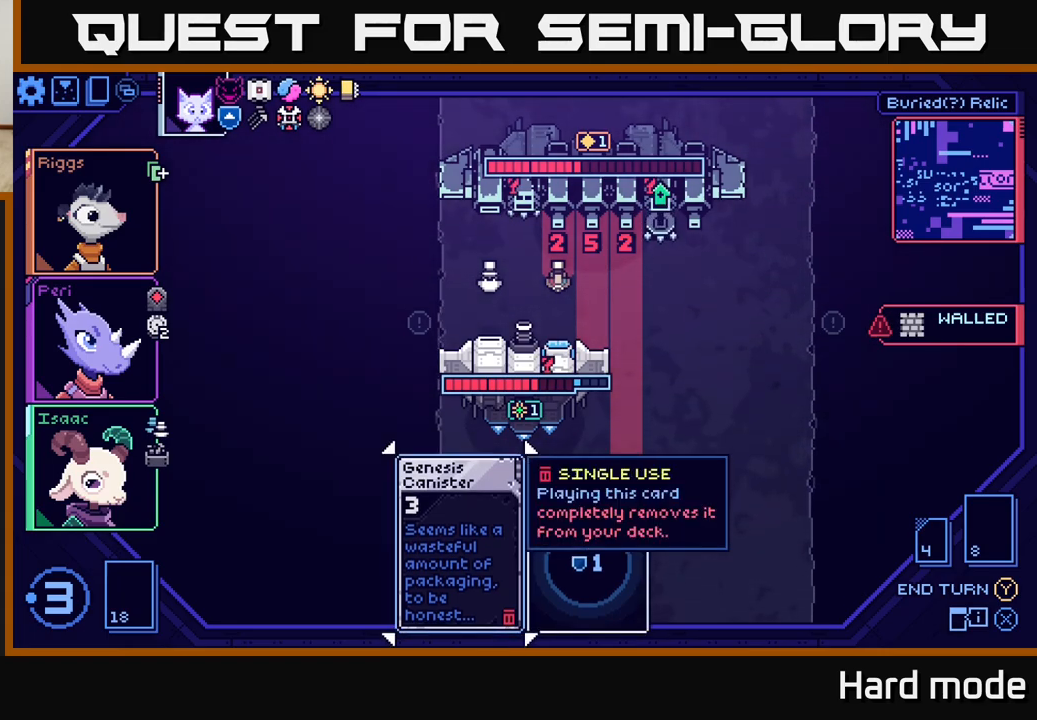
{"buttons": [], "left_stick": "center", "events": [[183, "left_stick", "right"], [350, "left_stick", "center"]]}
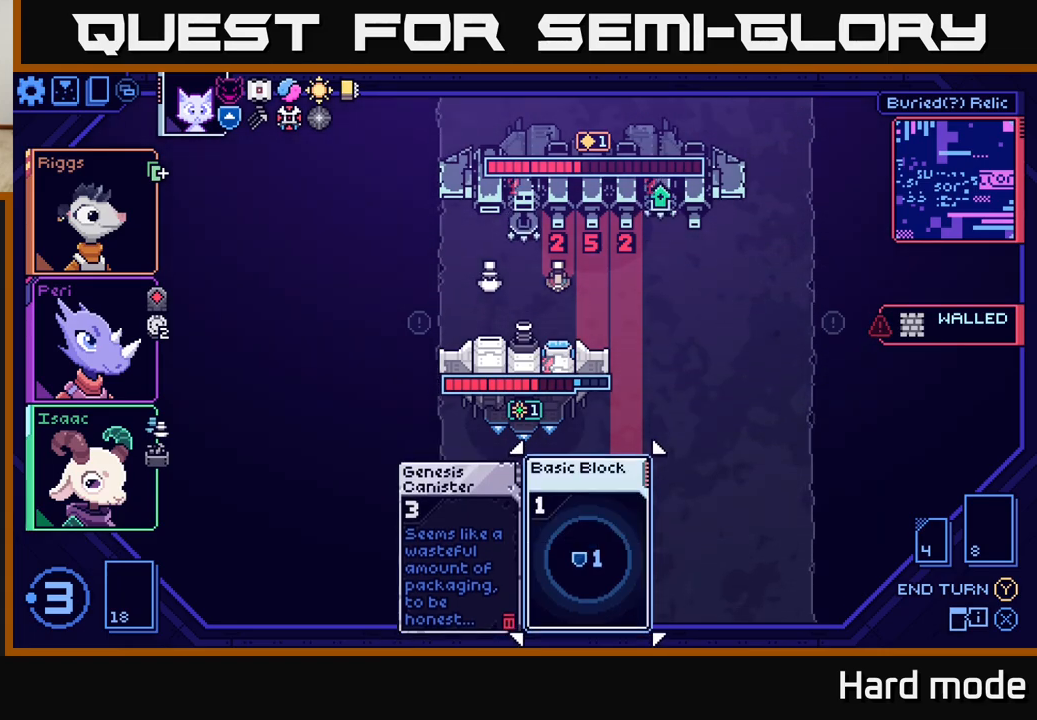
{"buttons": [], "left_stick": "left", "events": [[17, "left_stick", "right"], [183, "left_stick", "center"], [367, "left_stick", "left"]]}
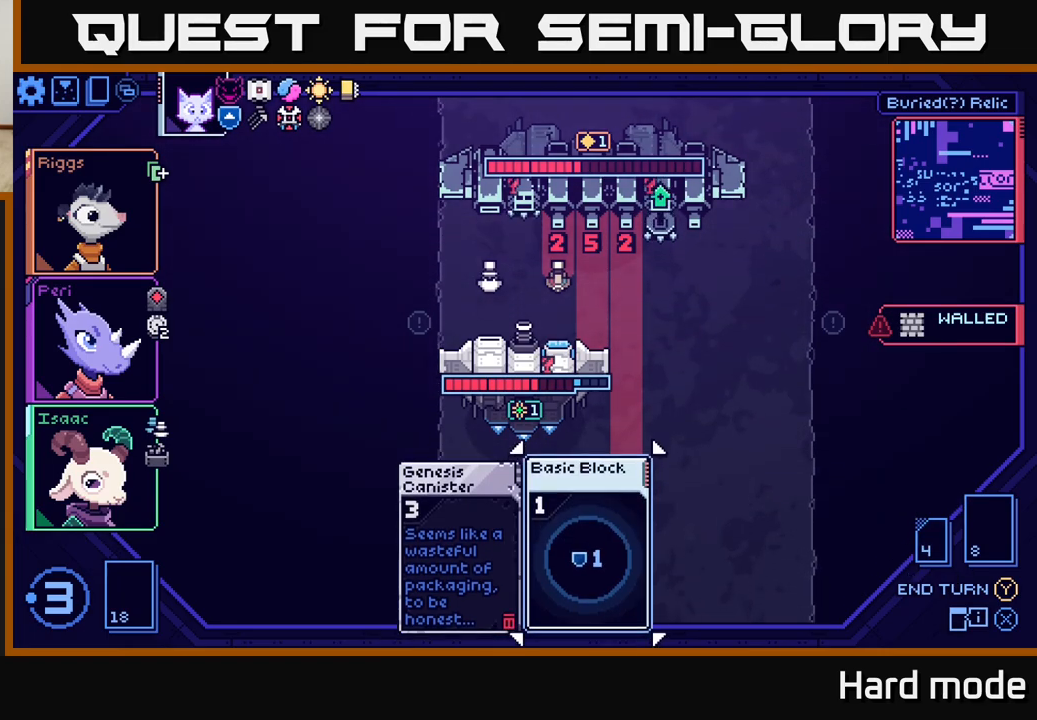
{"buttons": [], "left_stick": "center", "events": [[50, "left_stick", "center"], [217, "left_stick", "left"], [383, "left_stick", "center"]]}
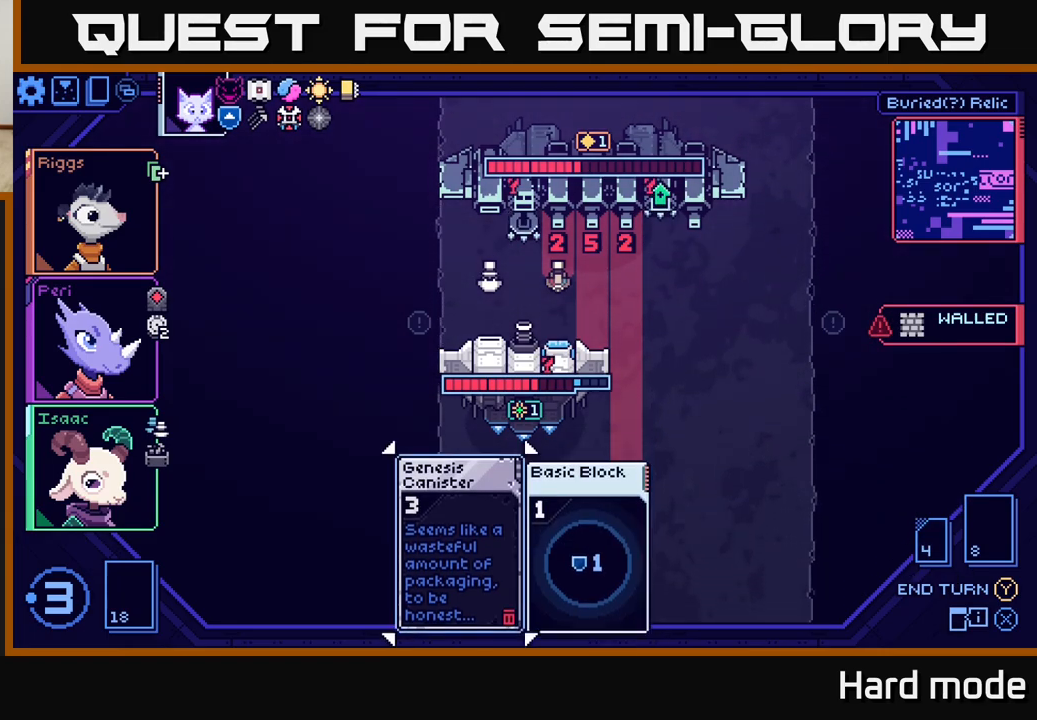
{"buttons": [], "left_stick": "center", "events": [[83, "left_stick", "right"], [250, "left_stick", "center"]]}
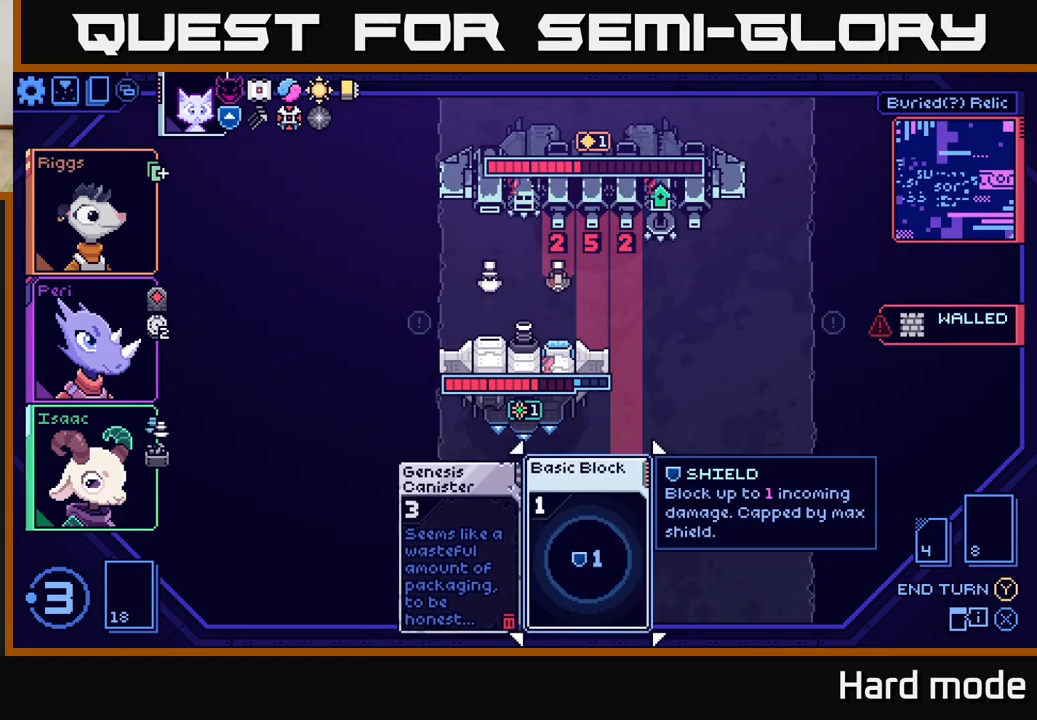
{"buttons": [], "left_stick": "center", "events": []}
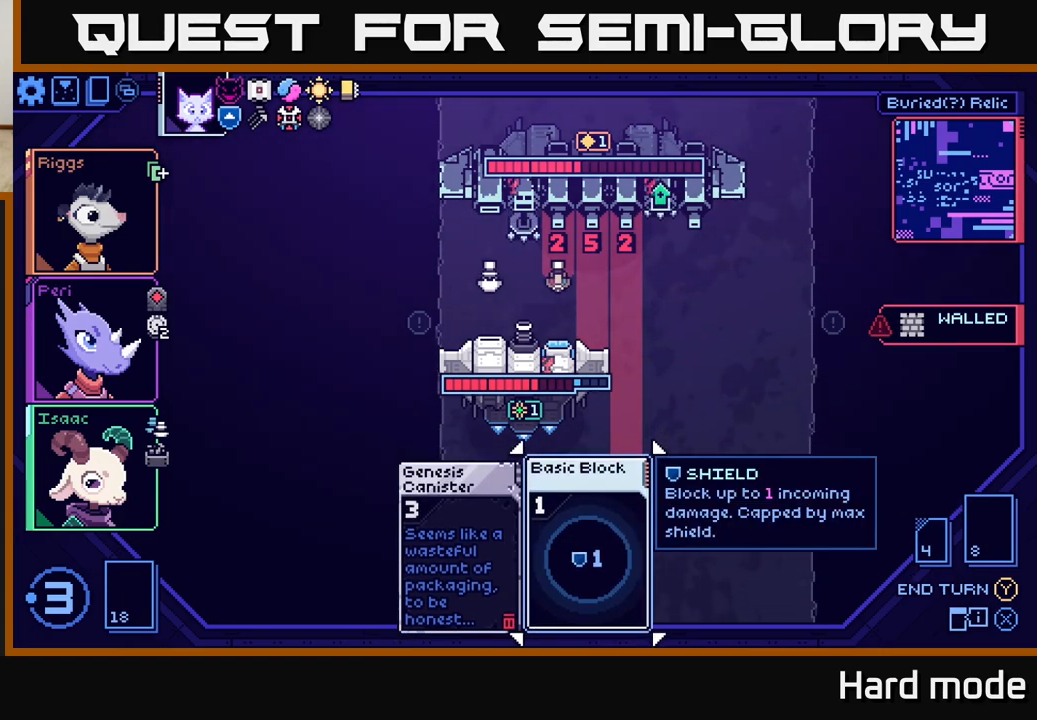
{"buttons": [], "left_stick": "center", "events": []}
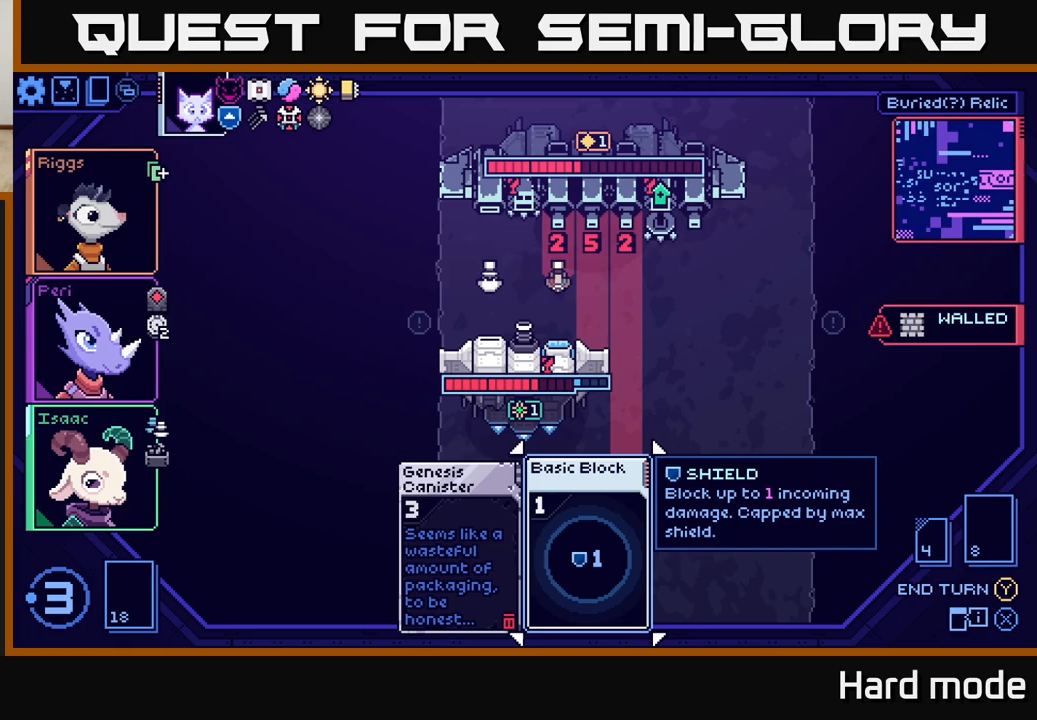
{"buttons": [], "left_stick": "center", "events": []}
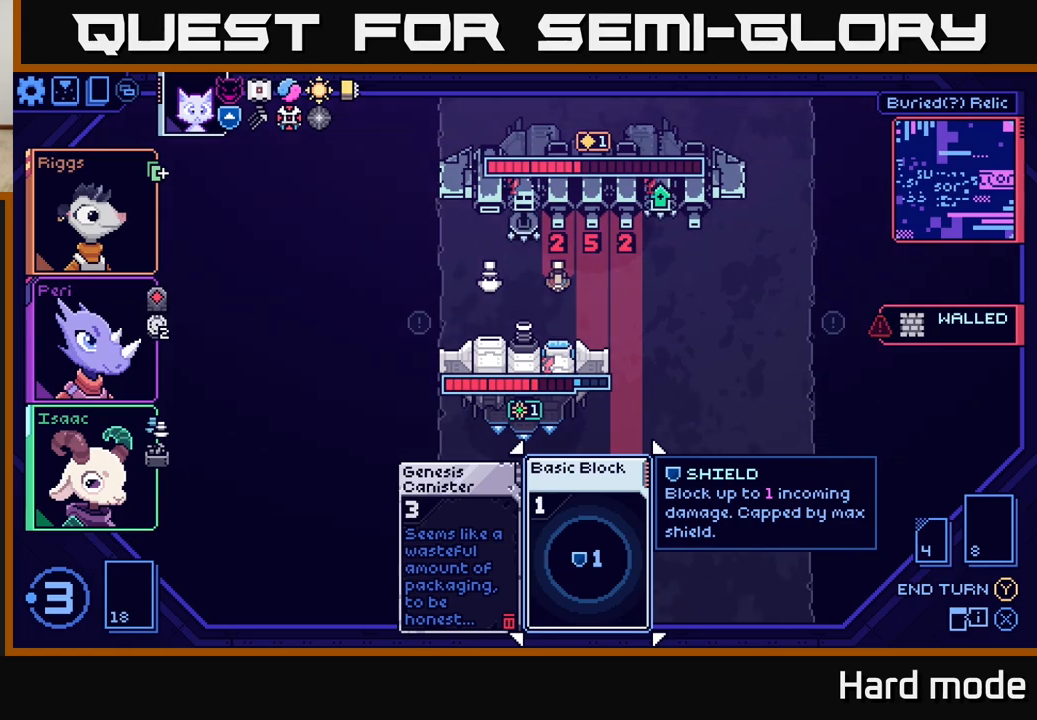
{"buttons": [], "left_stick": "center", "events": []}
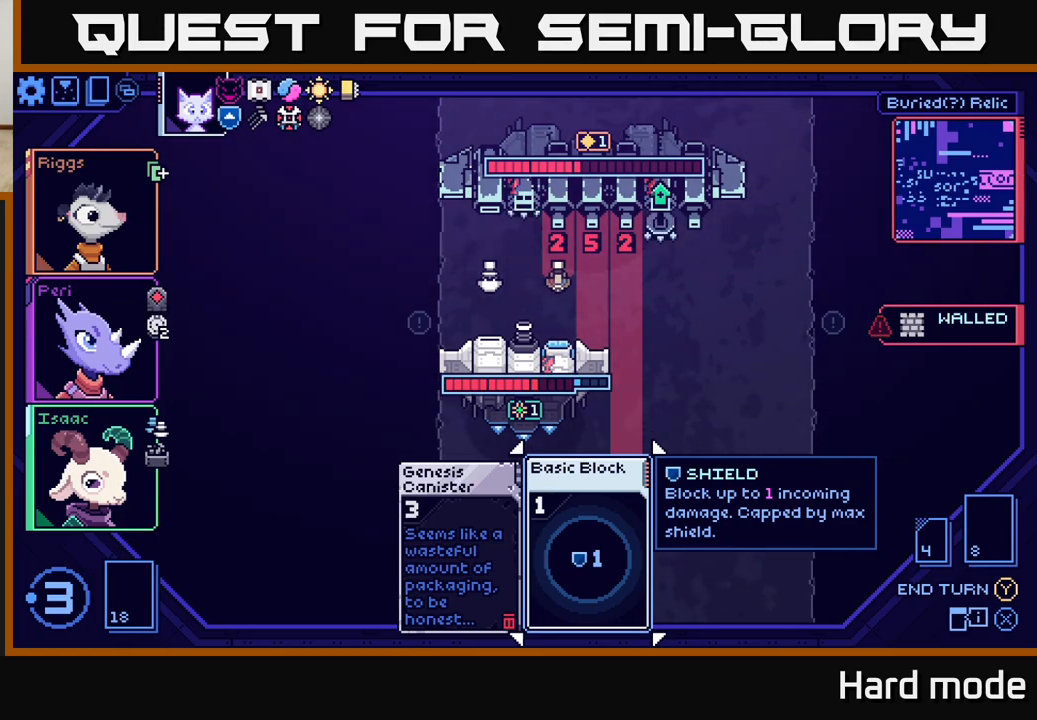
{"buttons": [], "left_stick": "right", "events": [[383, "left_stick", "right"]]}
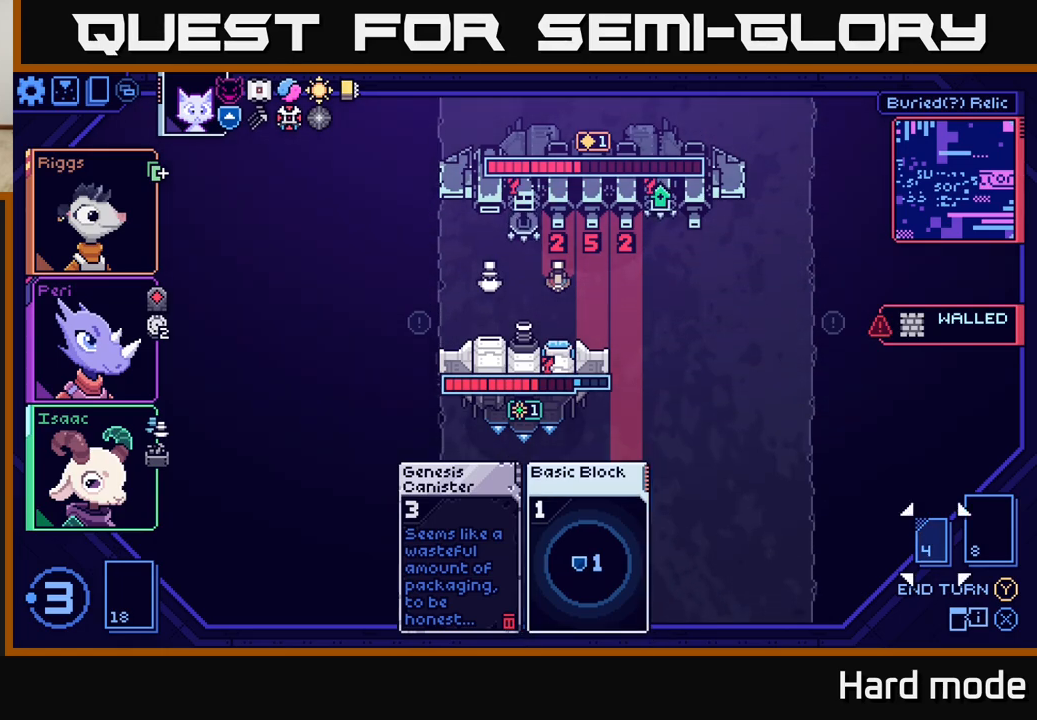
{"buttons": [], "left_stick": "center", "events": [[100, "left_stick", "center"], [250, "left_stick", "left"], [450, "left_stick", "center"]]}
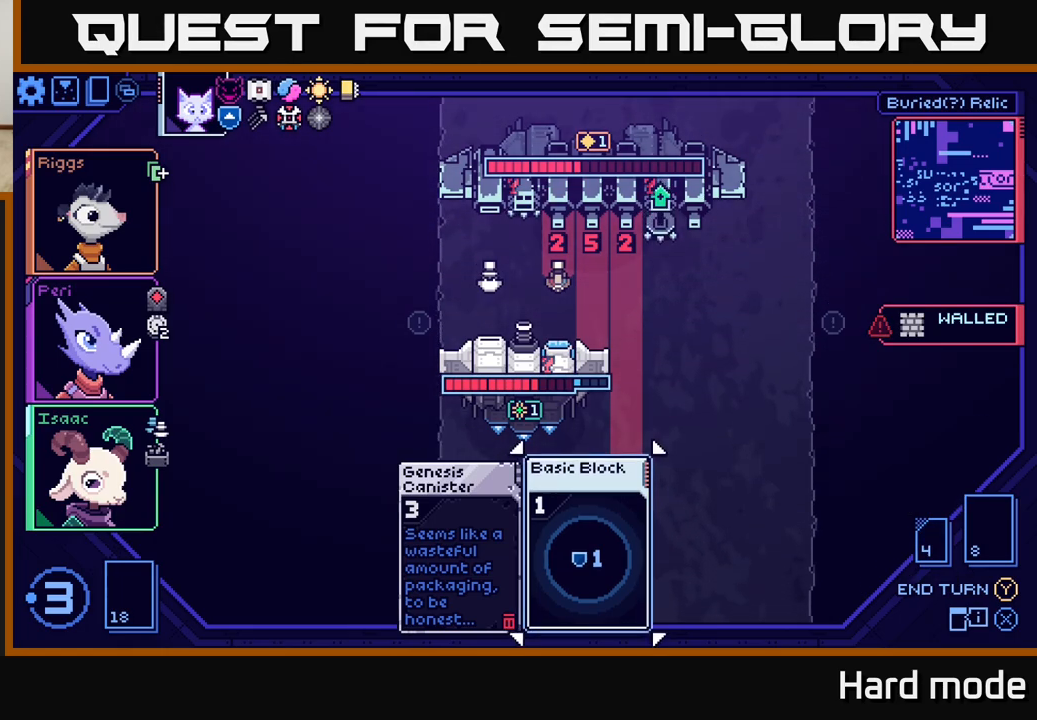
{"buttons": [], "left_stick": "center", "events": [[83, "A", "down"], [183, "A", "up"]]}
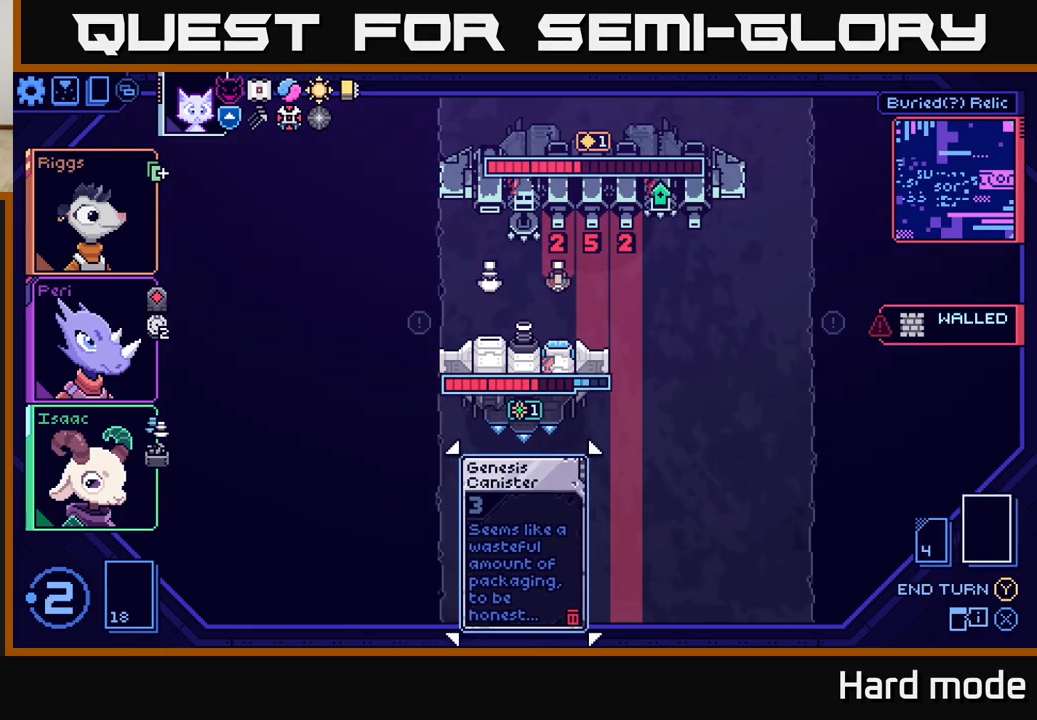
{"buttons": [], "left_stick": "center", "events": []}
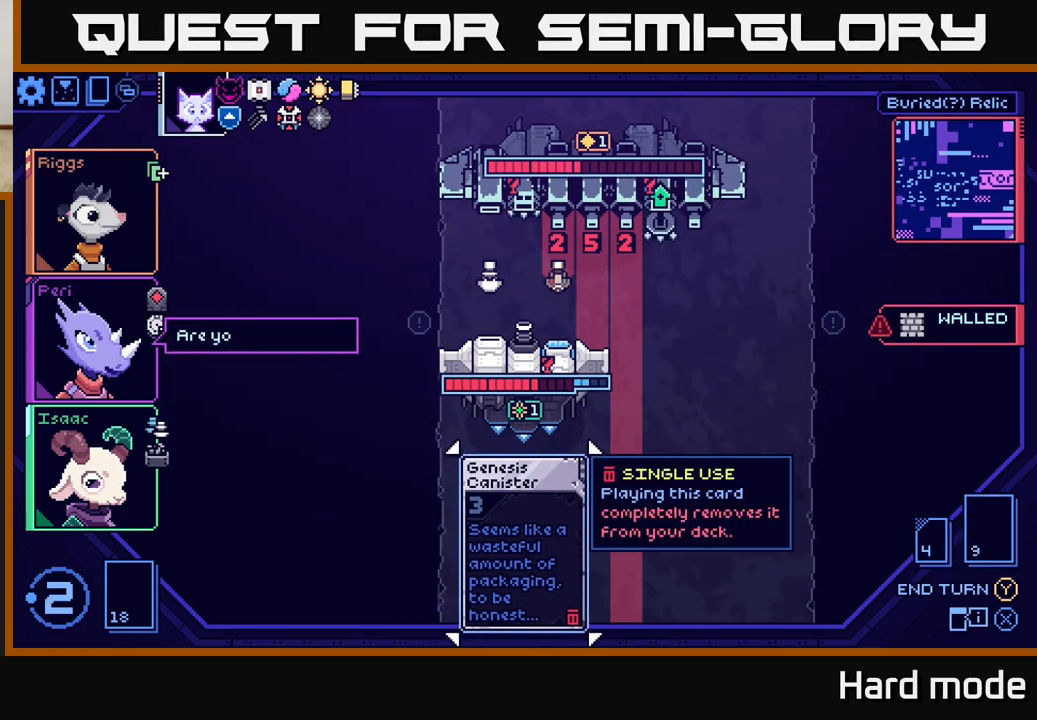
{"buttons": [], "left_stick": "center", "events": []}
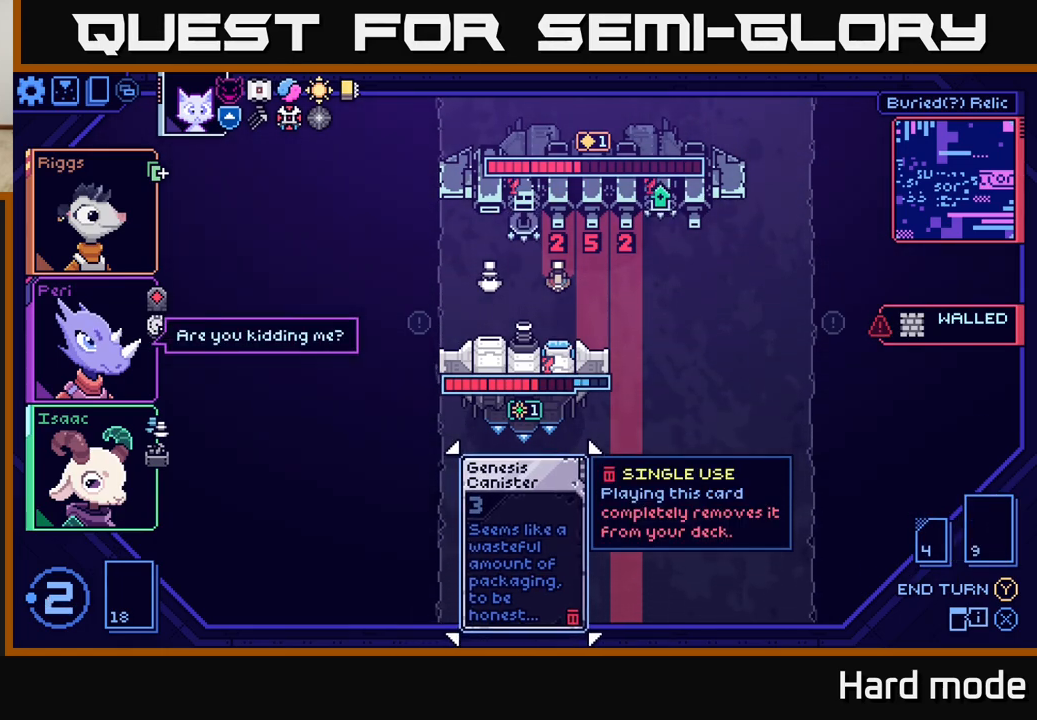
{"buttons": [], "left_stick": "center", "events": []}
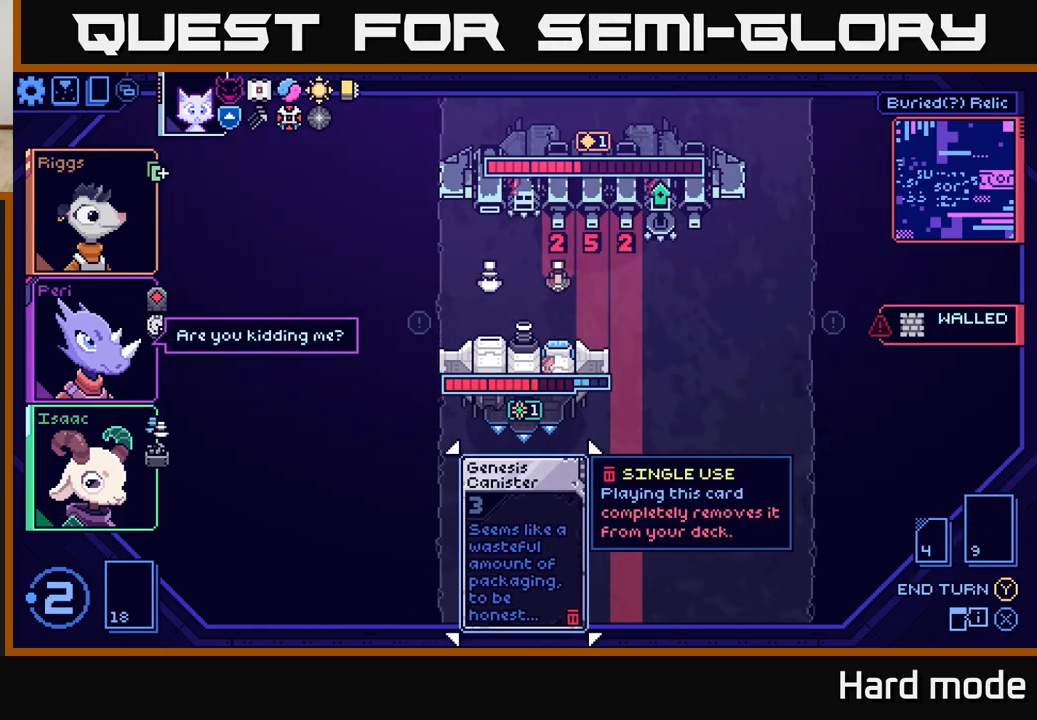
{"buttons": [], "left_stick": "center", "events": [[167, "left_stick", "right"], [350, "left_stick", "center"]]}
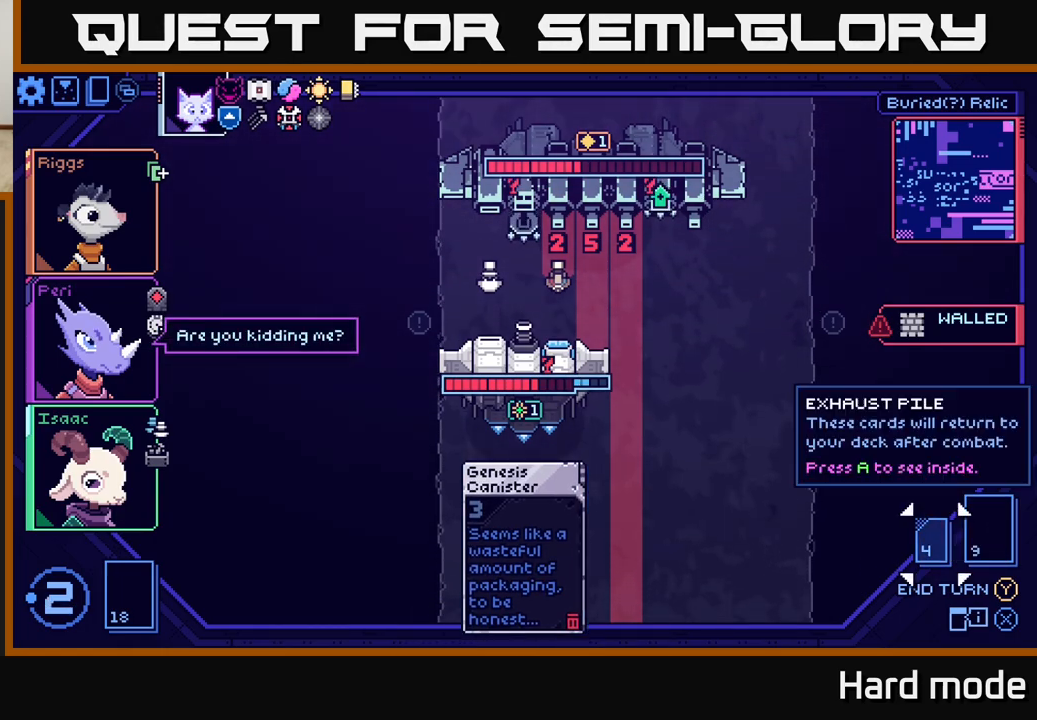
{"buttons": [], "left_stick": "center", "events": [[83, "left_stick", "left"], [250, "left_stick", "center"]]}